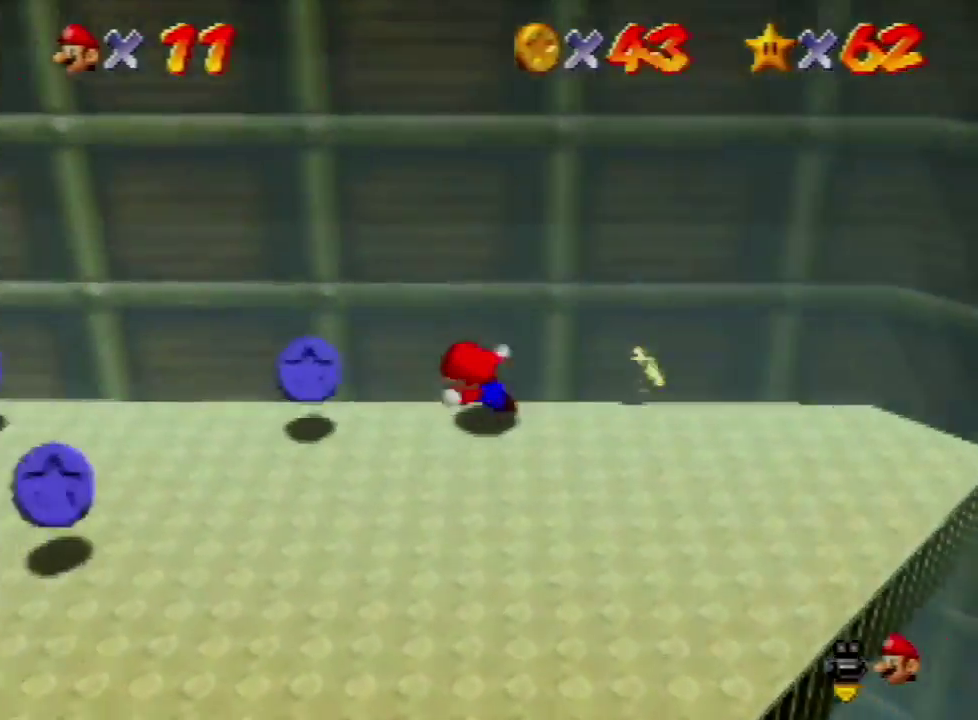
Gameplay with a controller (Nintendo layout); each line is a JSON object with the inputs held at the frame after it. "events" lists button and stick changes between this image and that frame as [ms after this image, input, new state], when the widget could be followed in between. Not read: L3 R3.
{"buttons": [], "left_stick": "up-left", "events": [[33, "left_stick", "left"], [100, "C_RIGHT", "up"], [167, "left_stick", "up-left"]]}
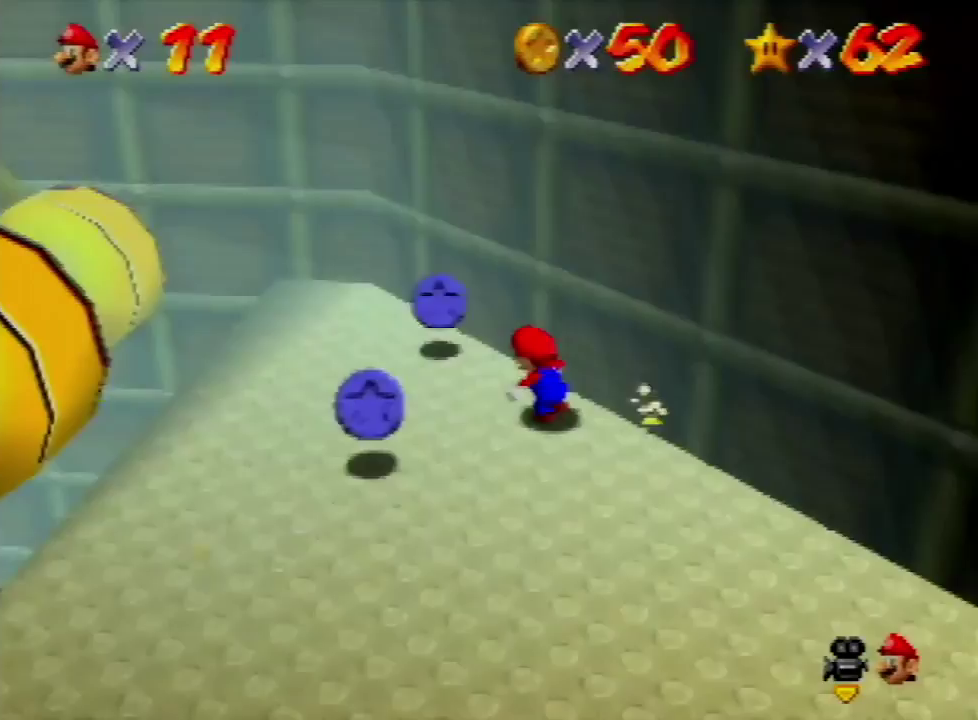
{"buttons": [], "left_stick": "down-left", "events": [[133, "left_stick", "down-left"], [167, "C_RIGHT", "down"], [333, "C_RIGHT", "up"]]}
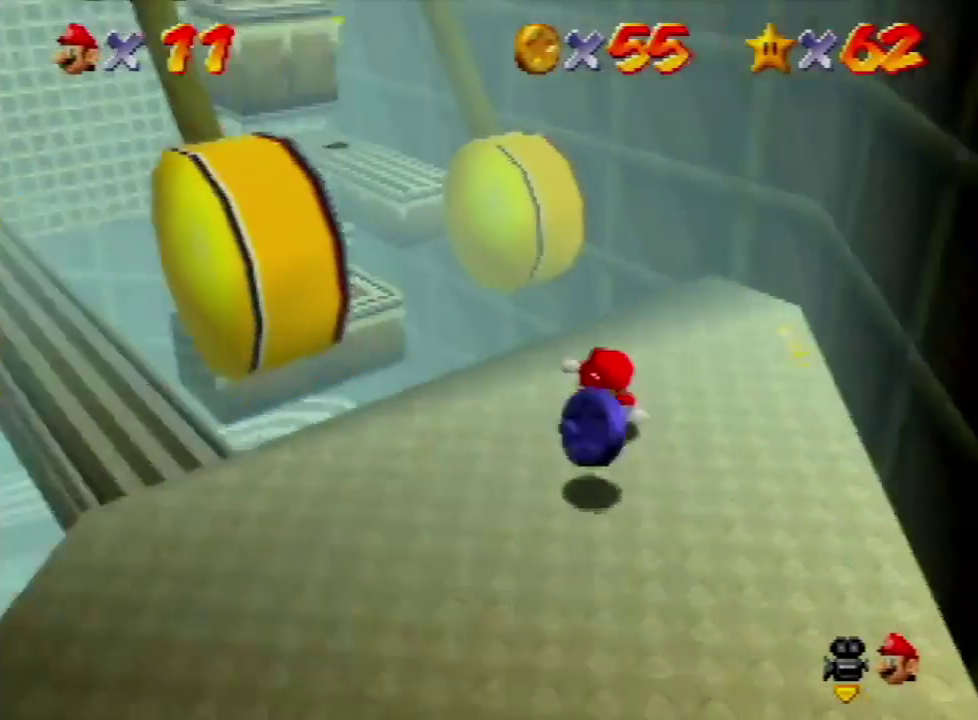
{"buttons": [], "left_stick": "up-left", "events": [[300, "left_stick", "left"], [500, "left_stick", "up-left"]]}
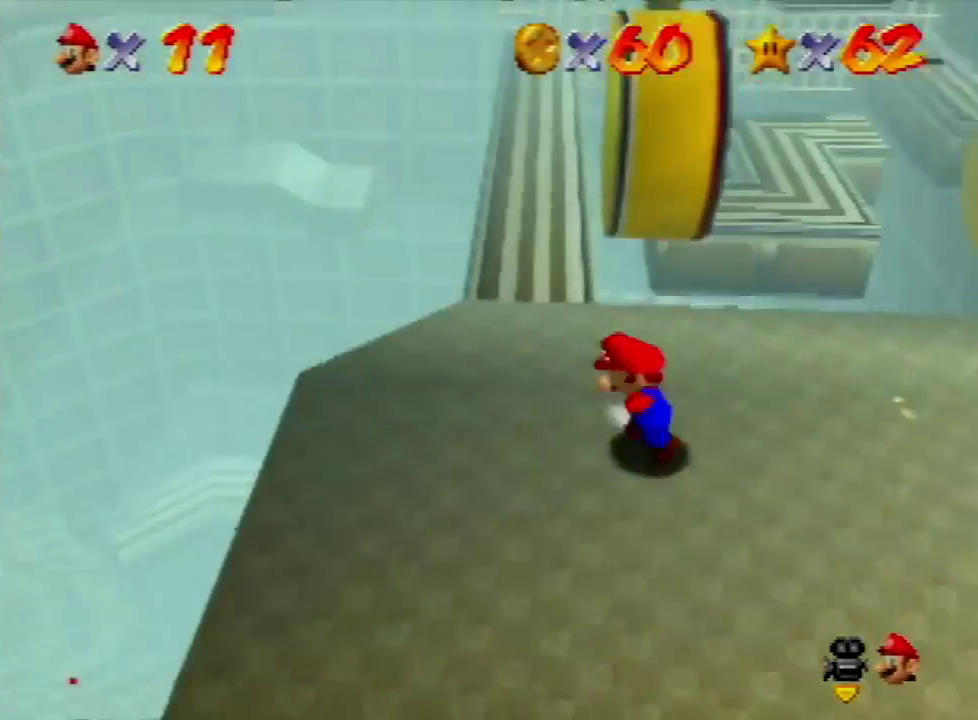
{"buttons": [], "left_stick": "up-left", "events": [[100, "left_stick", "up"], [267, "A", "down"], [267, "B", "down"], [400, "A", "up"], [400, "B", "up"], [400, "left_stick", "up-left"]]}
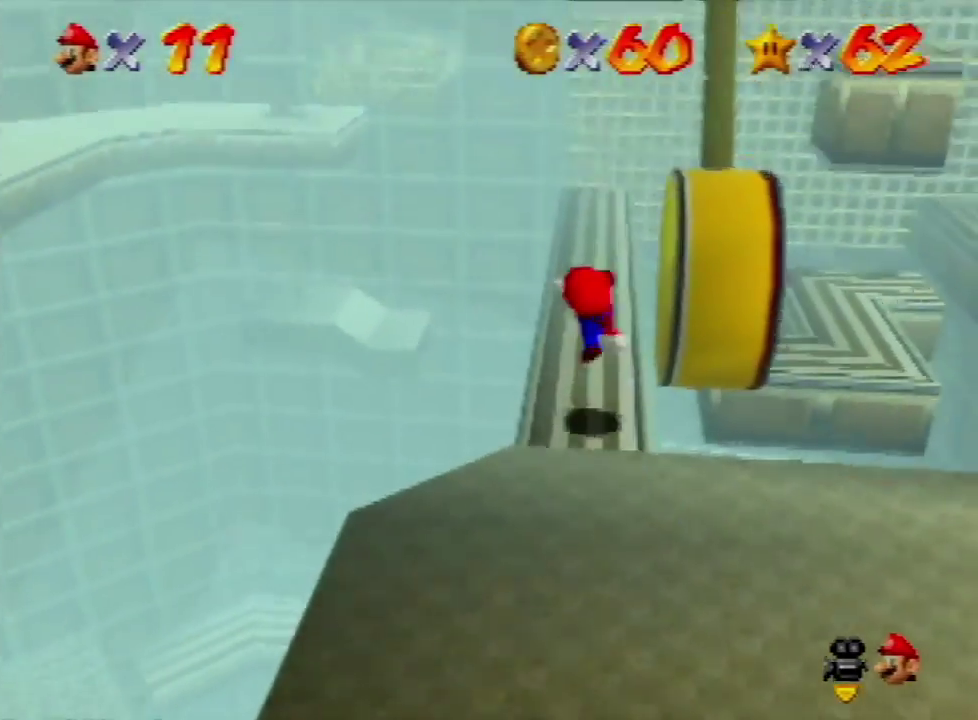
{"buttons": [], "left_stick": "up-left", "events": [[233, "A", "down"], [233, "left_stick", "up"], [333, "A", "up"], [400, "left_stick", "up-left"]]}
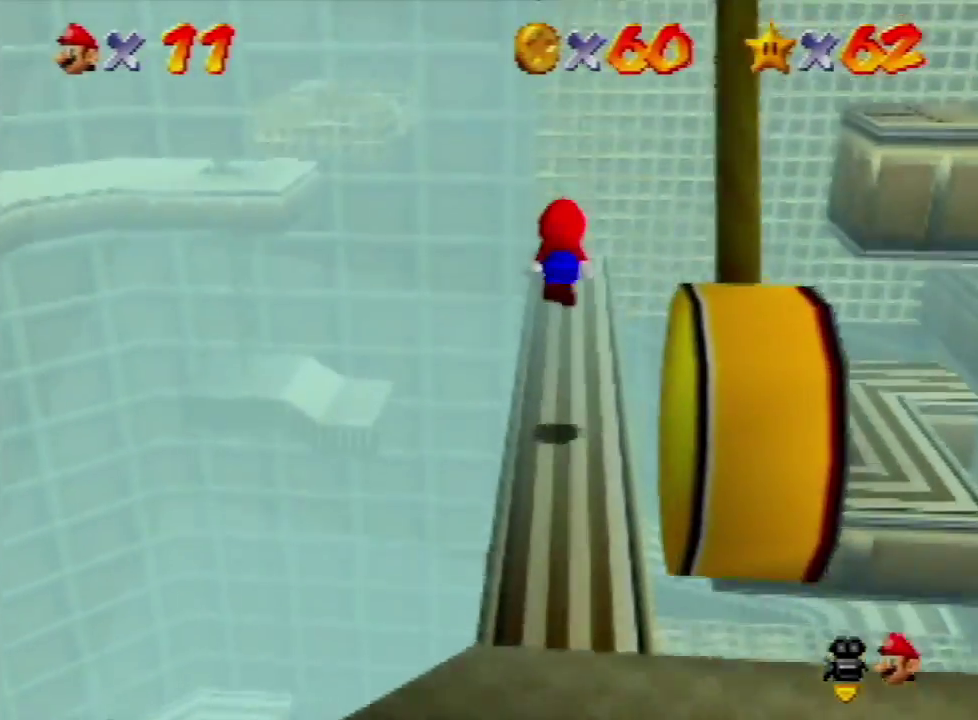
{"buttons": ["A"], "left_stick": "up-left", "events": [[233, "left_stick", "up"], [400, "A", "down"], [433, "left_stick", "up-left"]]}
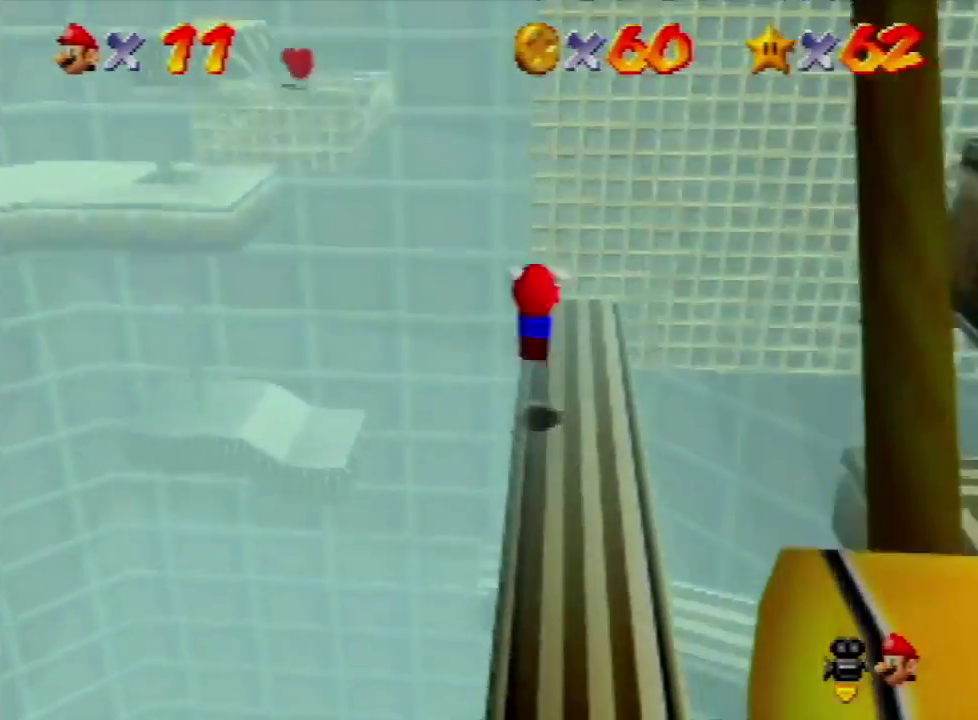
{"buttons": ["A"], "left_stick": "up", "events": [[200, "A", "up"], [300, "left_stick", "up"], [500, "A", "down"]]}
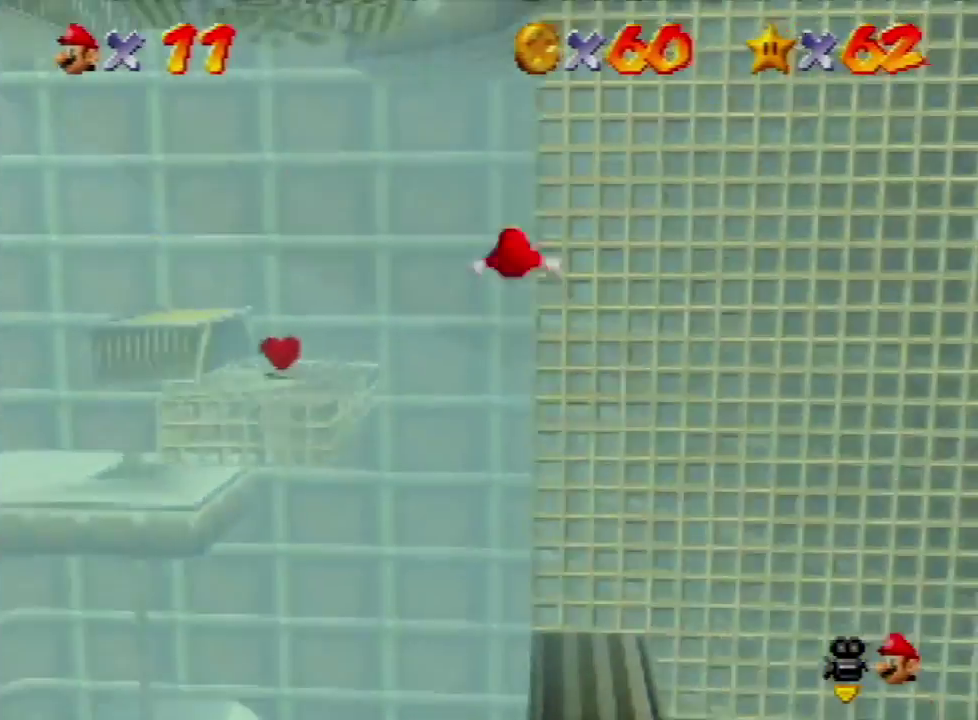
{"buttons": ["C_LEFT"], "left_stick": "up-right", "events": [[33, "left_stick", "up-right"], [433, "A", "up"], [500, "C_LEFT", "down"]]}
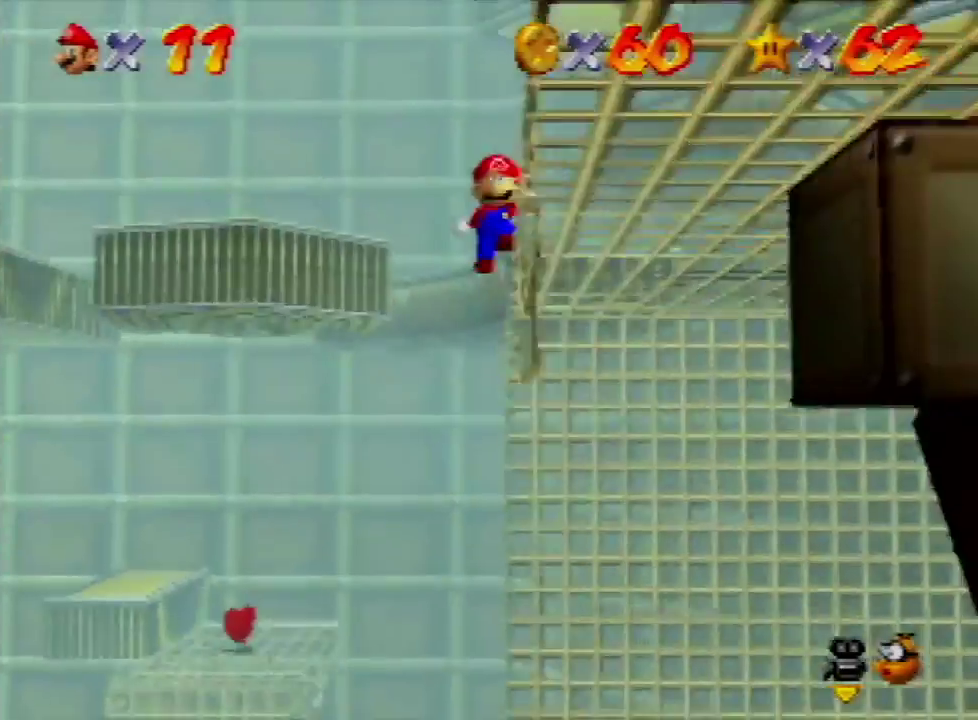
{"buttons": [], "left_stick": "up-left", "events": [[200, "C_LEFT", "up"], [433, "left_stick", "up-left"]]}
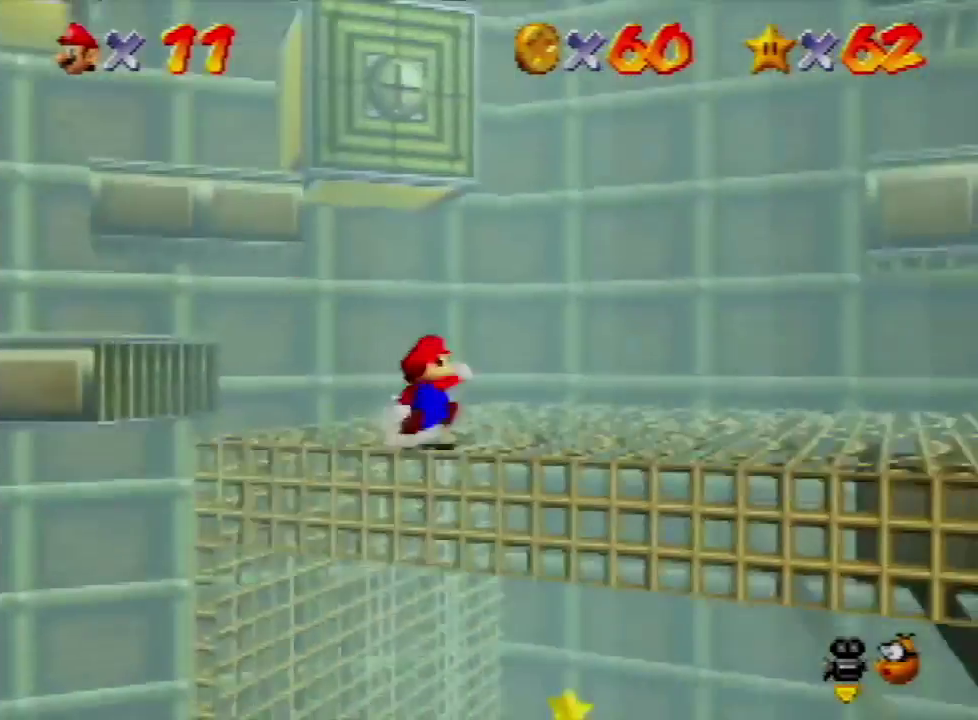
{"buttons": [], "left_stick": "up-left", "events": [[267, "A", "down"], [300, "B", "down"], [300, "left_stick", "center"], [400, "A", "up"], [400, "B", "up"], [433, "left_stick", "up-left"]]}
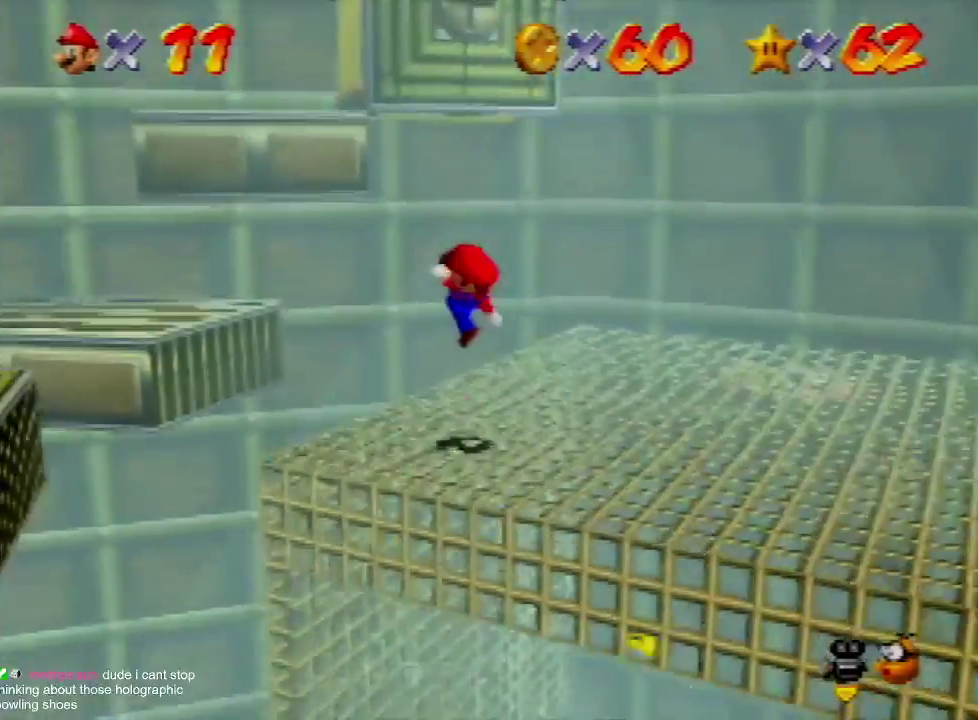
{"buttons": ["A"], "left_stick": "down-left", "events": [[267, "A", "down"], [300, "left_stick", "left"], [433, "left_stick", "down-left"]]}
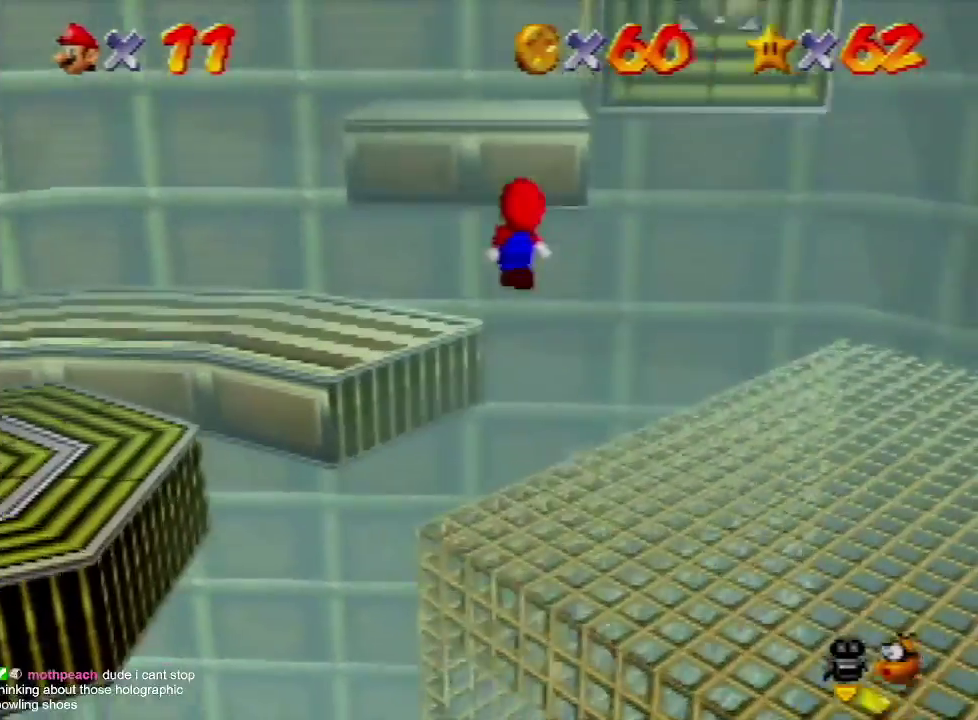
{"buttons": [], "left_stick": "up", "events": [[133, "left_stick", "left"], [200, "left_stick", "up-left"], [233, "B", "down"], [300, "left_stick", "up"], [367, "A", "up"], [367, "B", "up"]]}
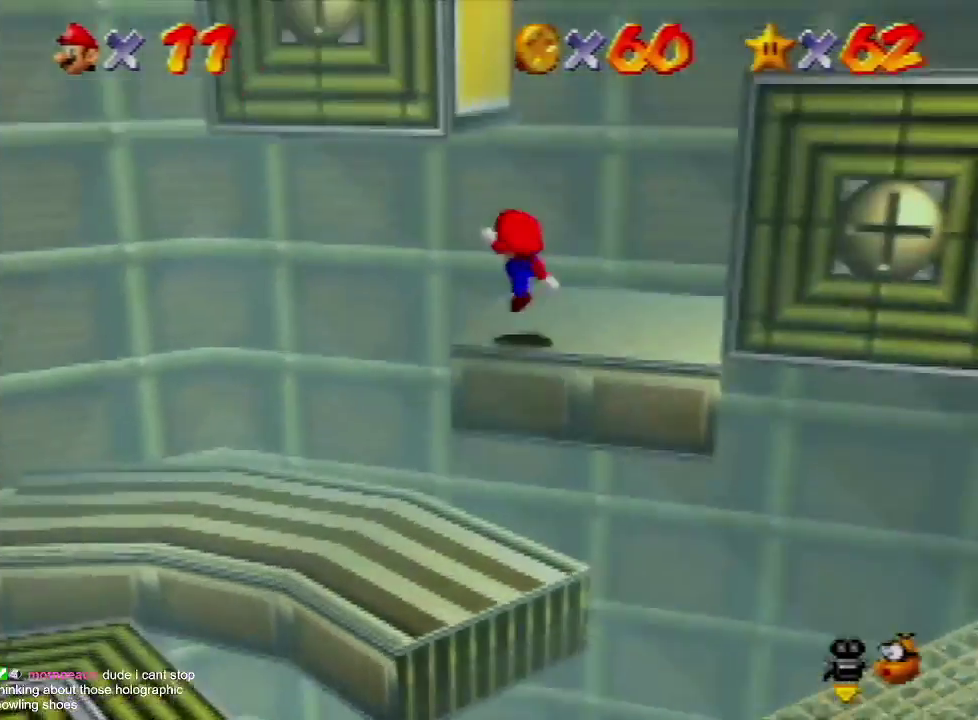
{"buttons": [], "left_stick": "up", "events": [[33, "A", "down"], [400, "A", "up"]]}
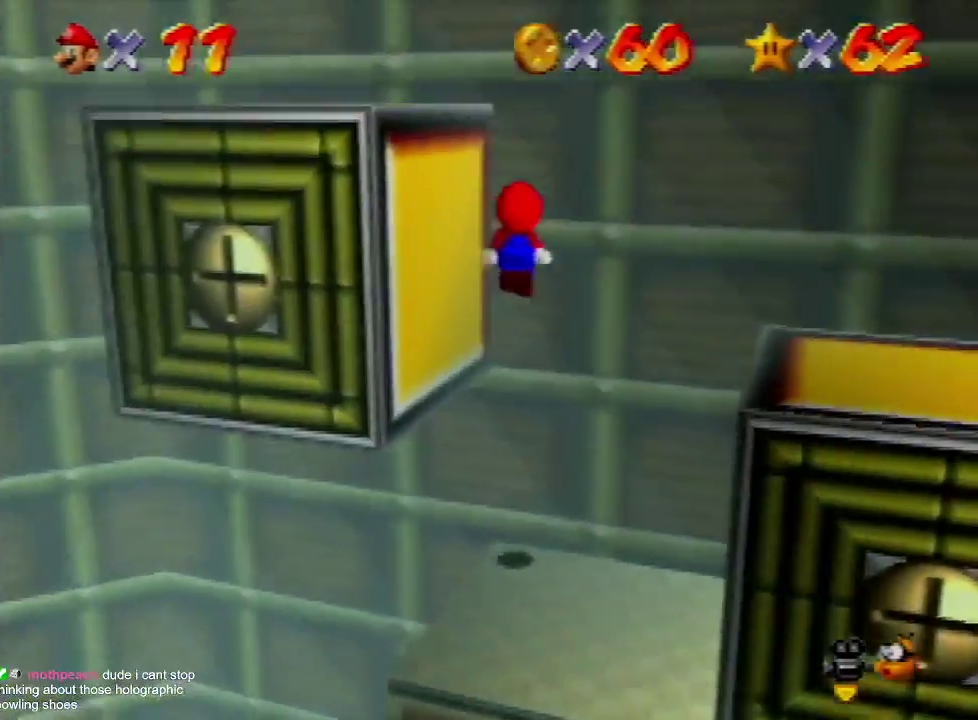
{"buttons": [], "left_stick": "up-left", "events": [[33, "A", "down"], [200, "A", "up"], [267, "left_stick", "up-left"]]}
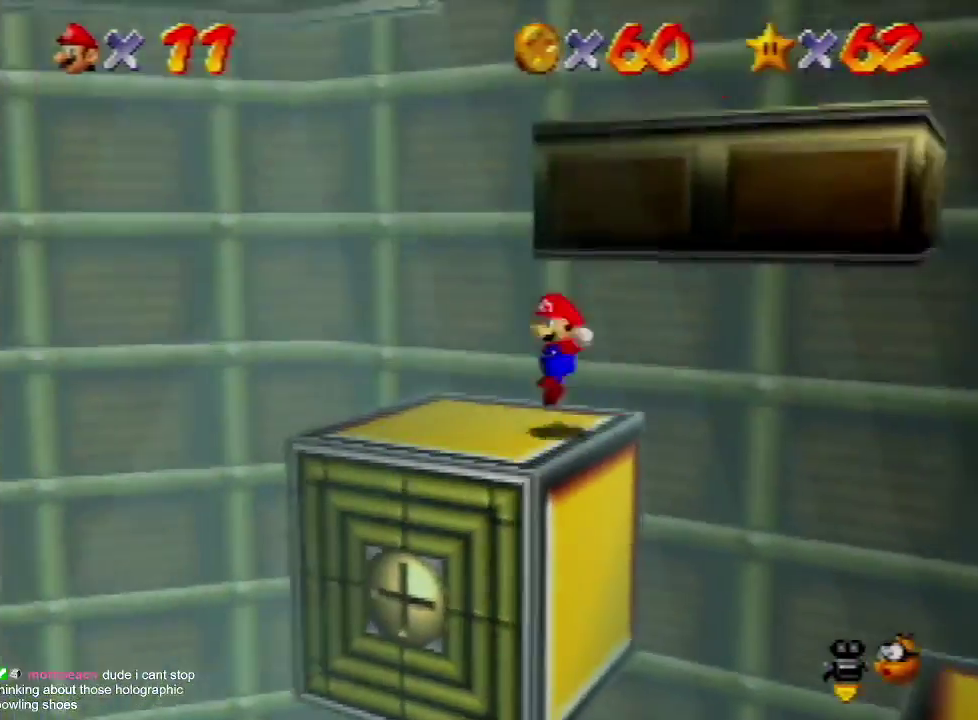
{"buttons": [], "left_stick": "up-right", "events": [[133, "left_stick", "left"], [267, "left_stick", "down-left"], [367, "left_stick", "down-right"], [467, "left_stick", "up-right"]]}
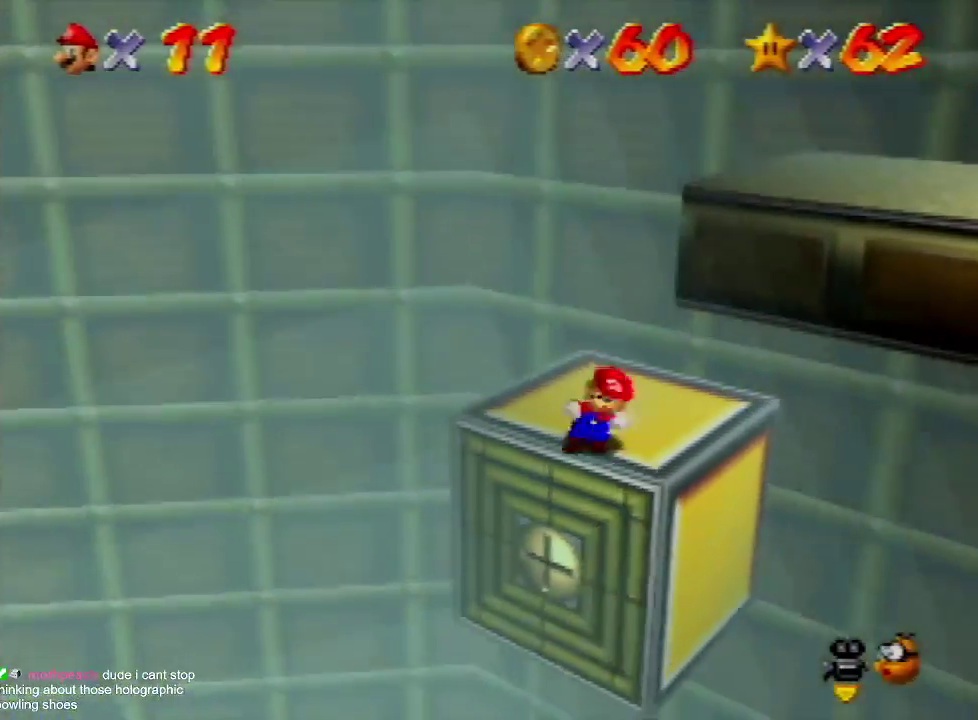
{"buttons": ["A"], "left_stick": "up-right", "events": [[33, "left_stick", "up"], [100, "A", "down"], [500, "left_stick", "up-right"]]}
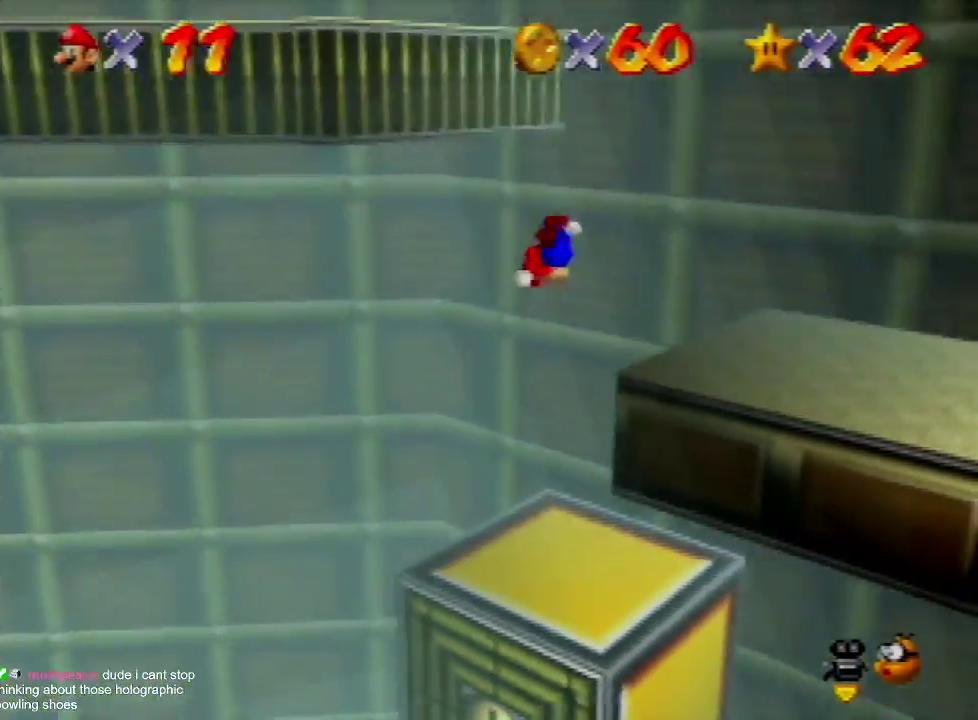
{"buttons": ["A"], "left_stick": "up-left", "events": [[33, "A", "up"], [233, "left_stick", "up"], [267, "A", "down"], [367, "left_stick", "up-left"]]}
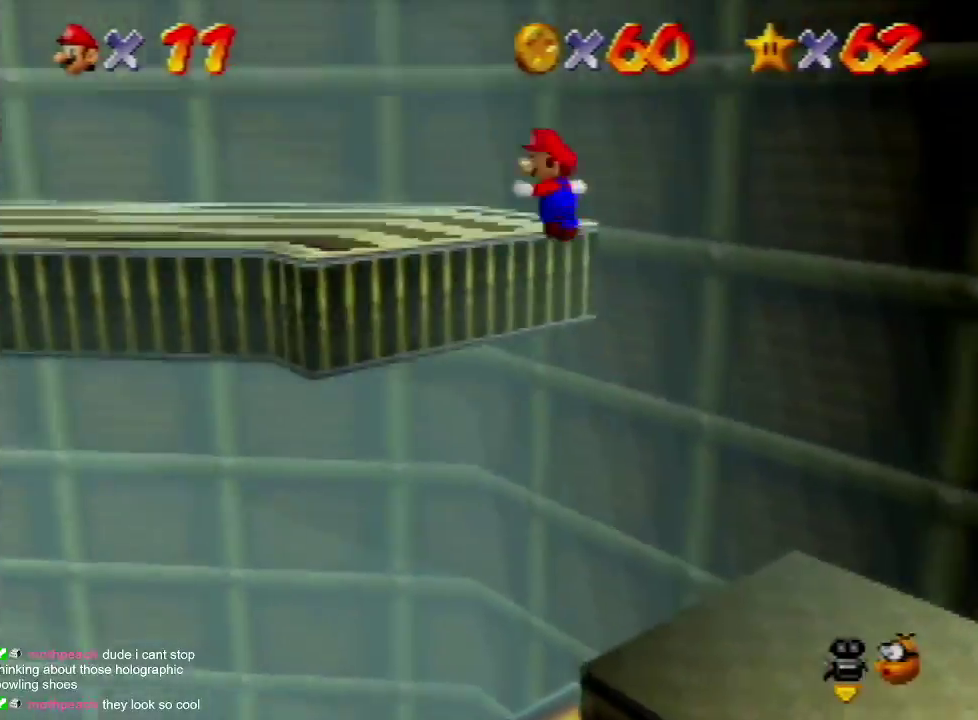
{"buttons": ["A"], "left_stick": "up-left", "events": [[33, "A", "up"], [400, "B", "down"], [433, "A", "down"], [467, "B", "up"]]}
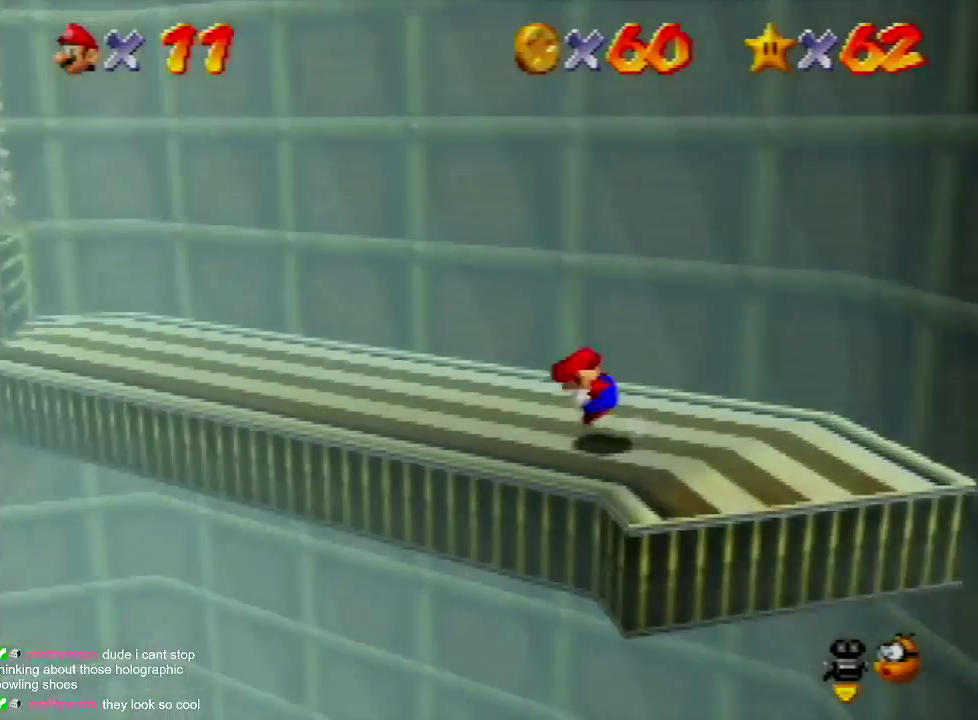
{"buttons": [], "left_stick": "up", "events": [[33, "A", "up"], [200, "left_stick", "up"]]}
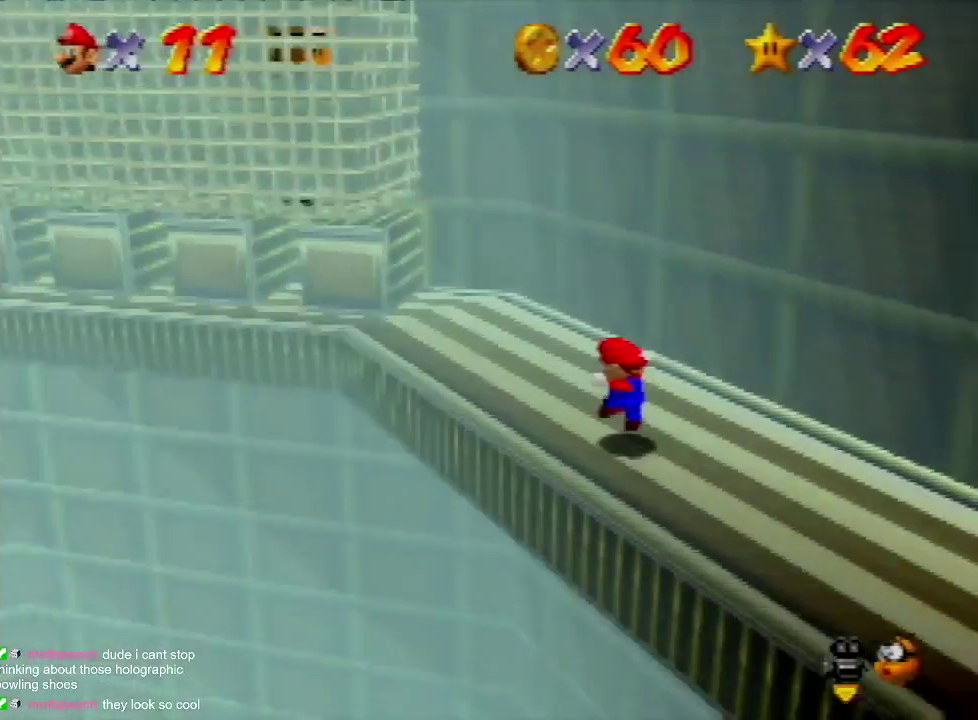
{"buttons": [], "left_stick": "up-left", "events": [[67, "A", "down"], [67, "left_stick", "center"], [133, "A", "up"], [167, "left_stick", "up"], [367, "left_stick", "up-left"]]}